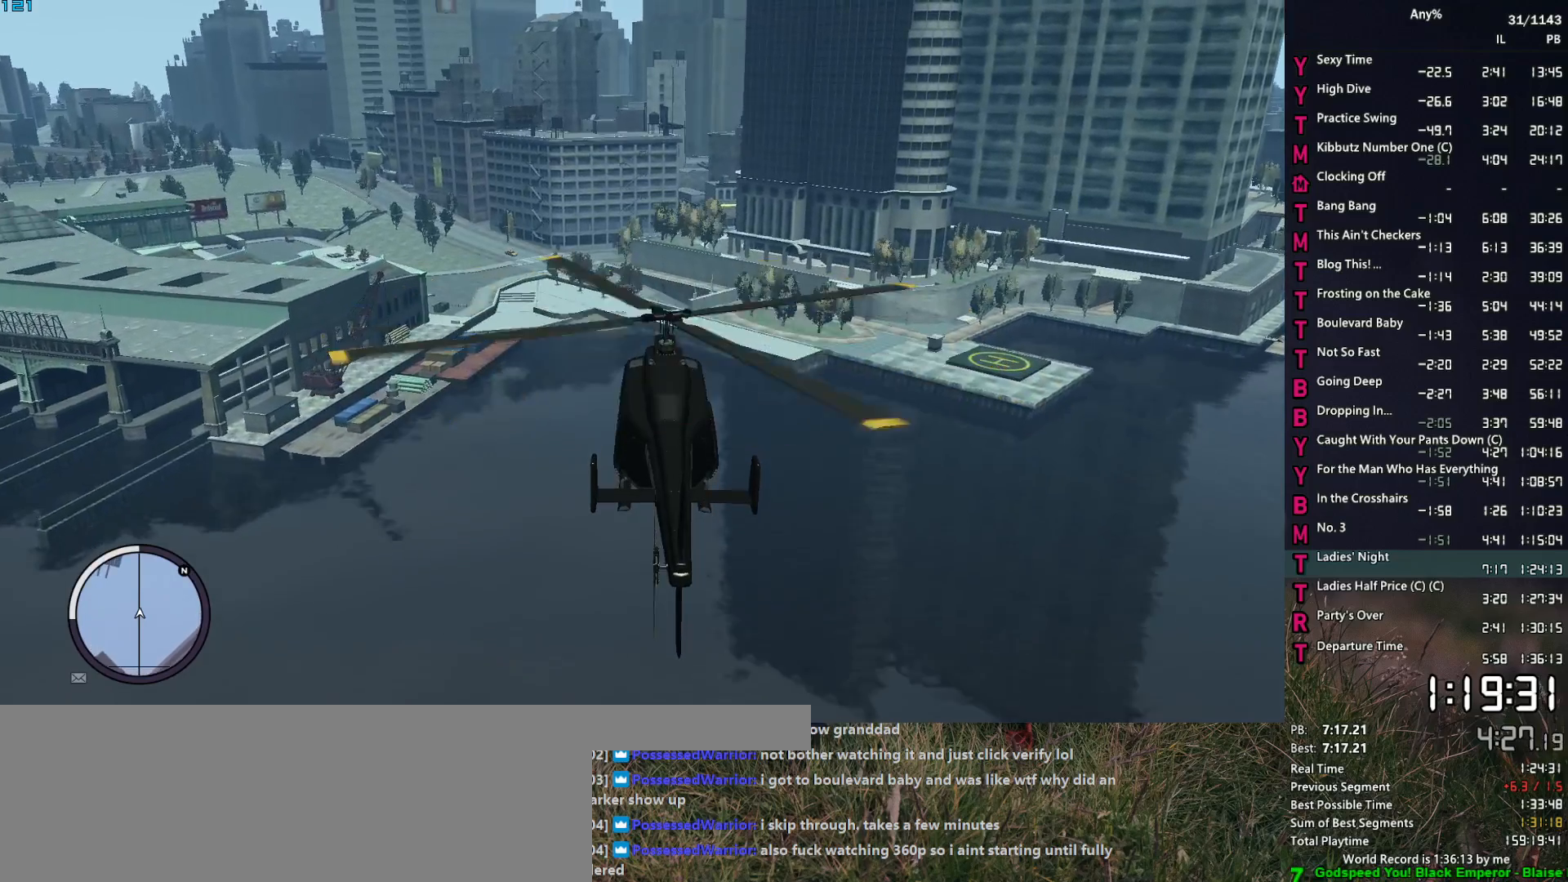
Gameplay with keyboard and mouse; each line is a JSON object with the keys and mouse buttons held at the frame after it. "events" lists presses ("down") and releases ("up") of "1", "2", "3", "4", "5", "6", "a", "alt", "caps_lock", "ctrl", "d", "down", "e", "escape", "f", "f2", "q", "r", "return", "s", "shift", "space", "t", "tab", "up", "v", "w", "mouse_left", "mouse_middle", "mouse_right", "mouse_mb4", "mouse_mb5", "mouse_wheel_up" and "mouse_wheel_down" between this image and that frame as [ms after this image, input, new state], when the widget could be followed in between. "mouse_left", "mouse_middle", "mouse_right", "mouse_mb4", "mouse_mb5", "mouse_wheel_up", "mouse_wheel_down" = the "left", "middle", "right", "mb4", "mb5", "wheel_up", "wheel_down" buttons of the "mouse" list. No other keys are recorded. Not read: mouse_move.
{"keys": ["up"], "mouse": [], "events": [[500, "up", "down"]]}
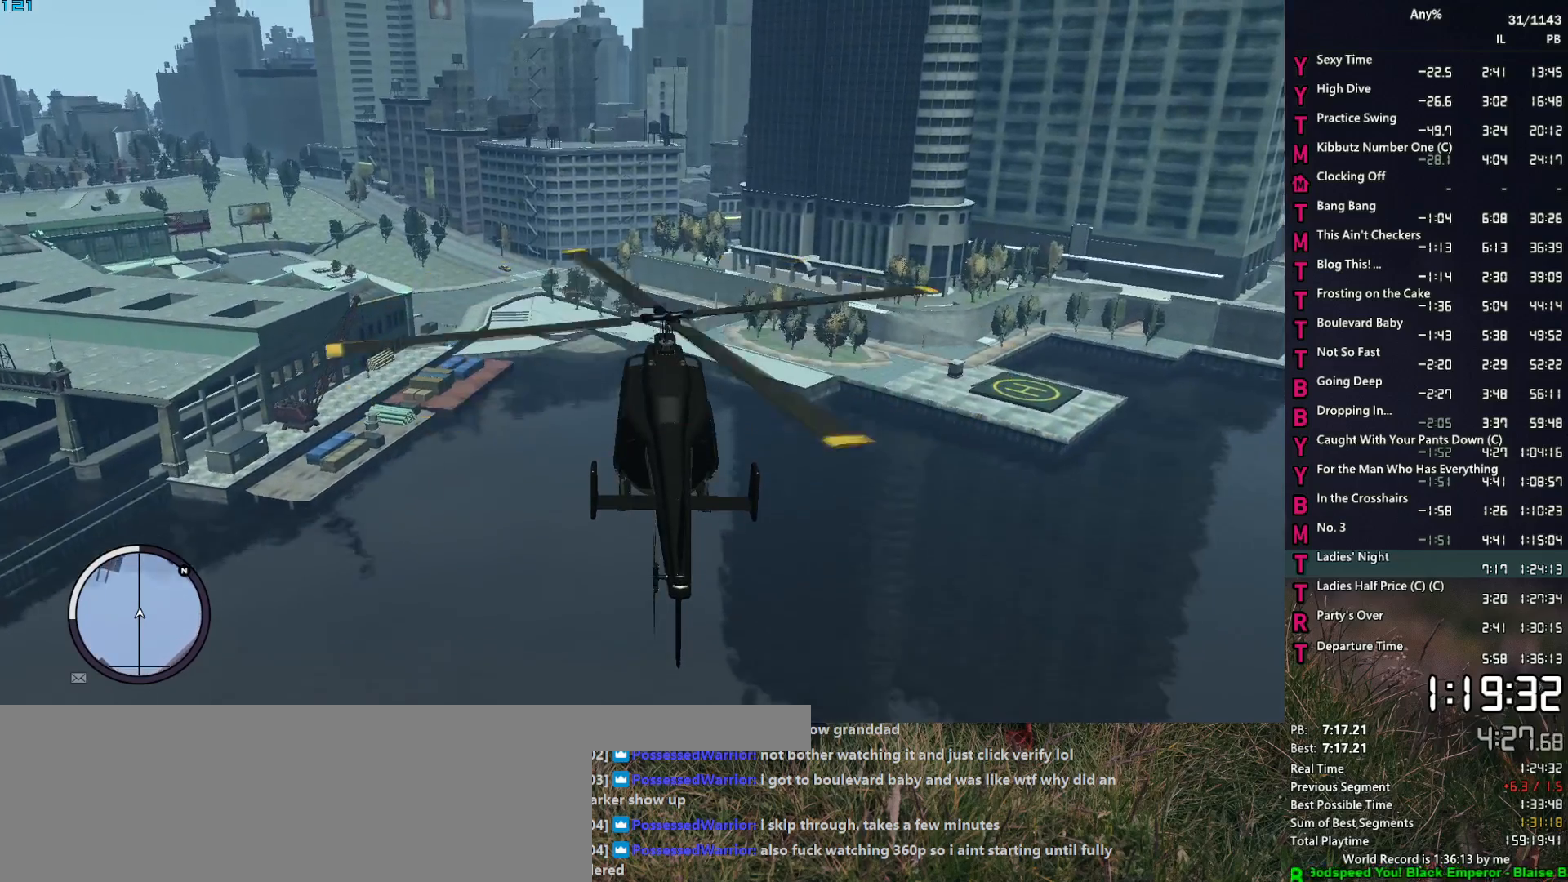
{"keys": [], "mouse": [], "events": [[83, "up", "up"], [183, "return", "down"], [233, "return", "up"], [333, "return", "down"], [417, "return", "up"]]}
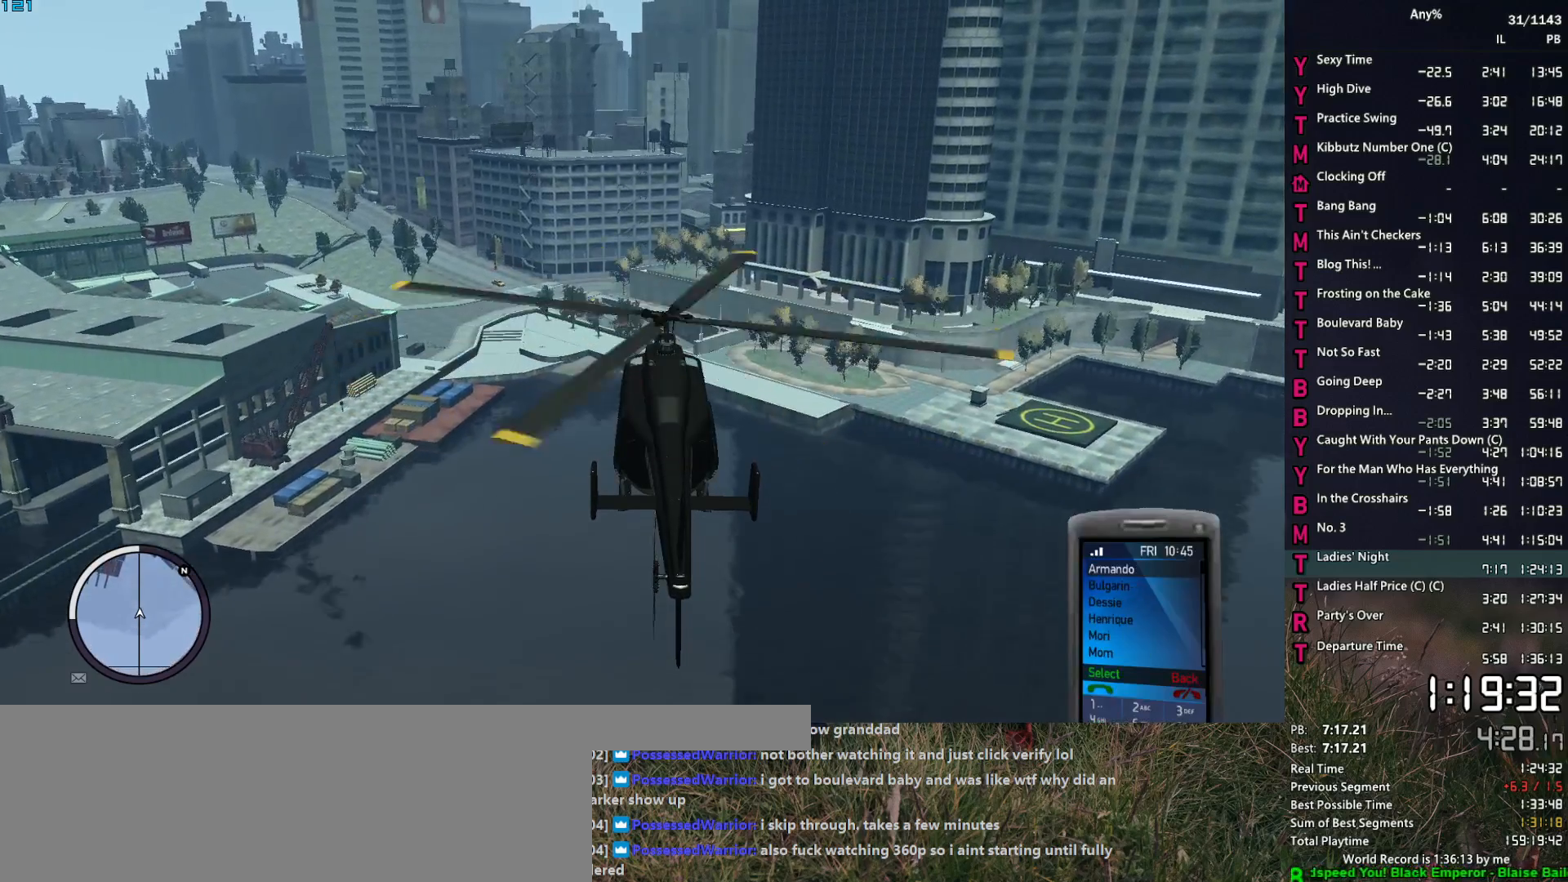
{"keys": [], "mouse": [], "events": []}
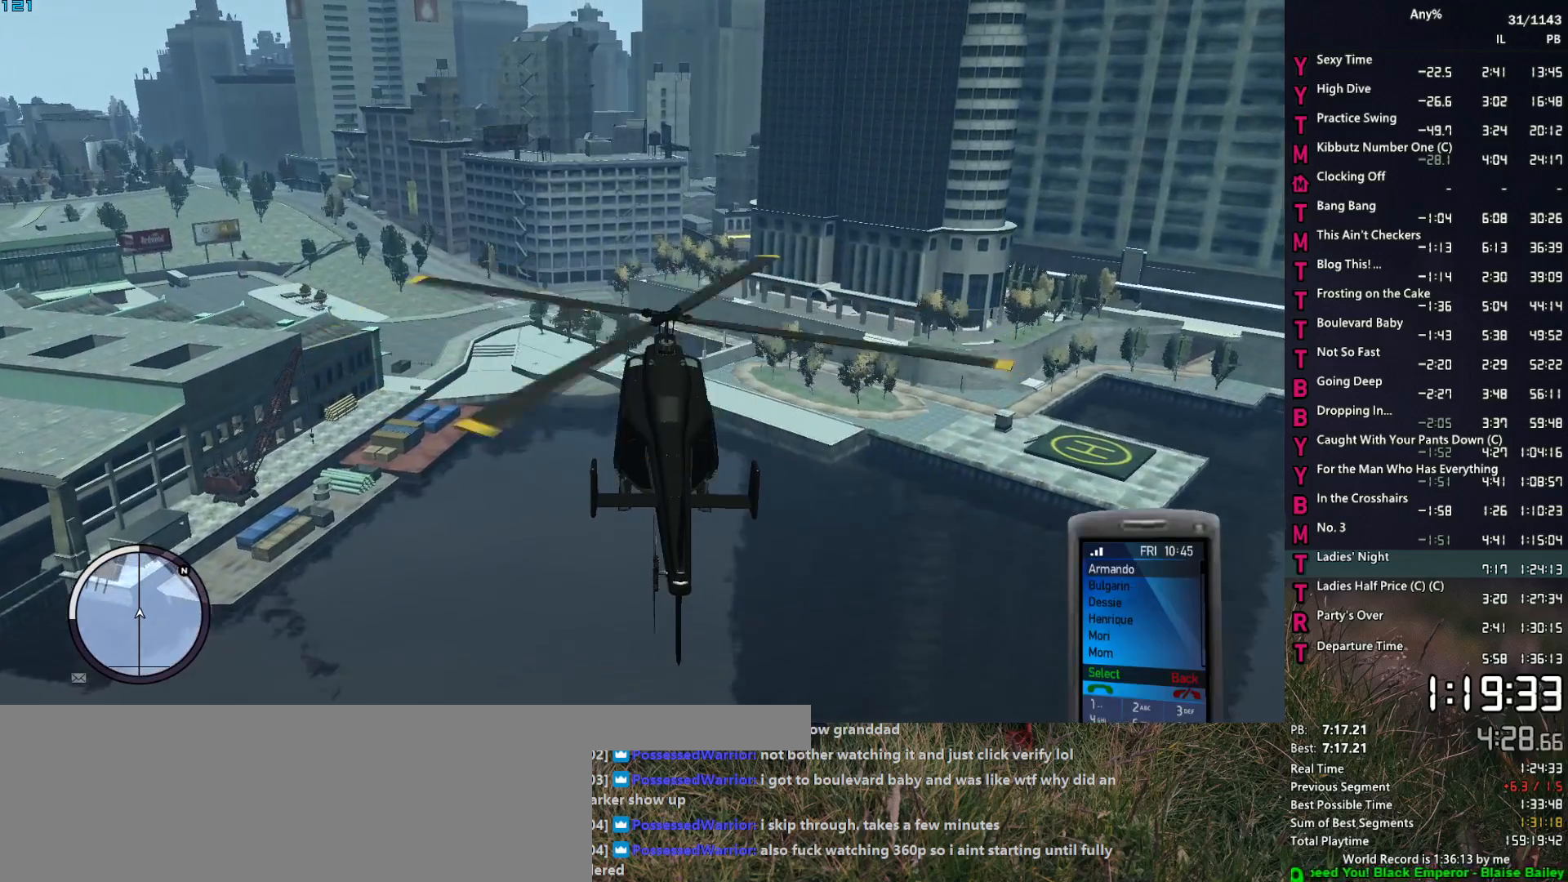
{"keys": [], "mouse": [], "events": [[400, "down", "down"], [500, "down", "up"]]}